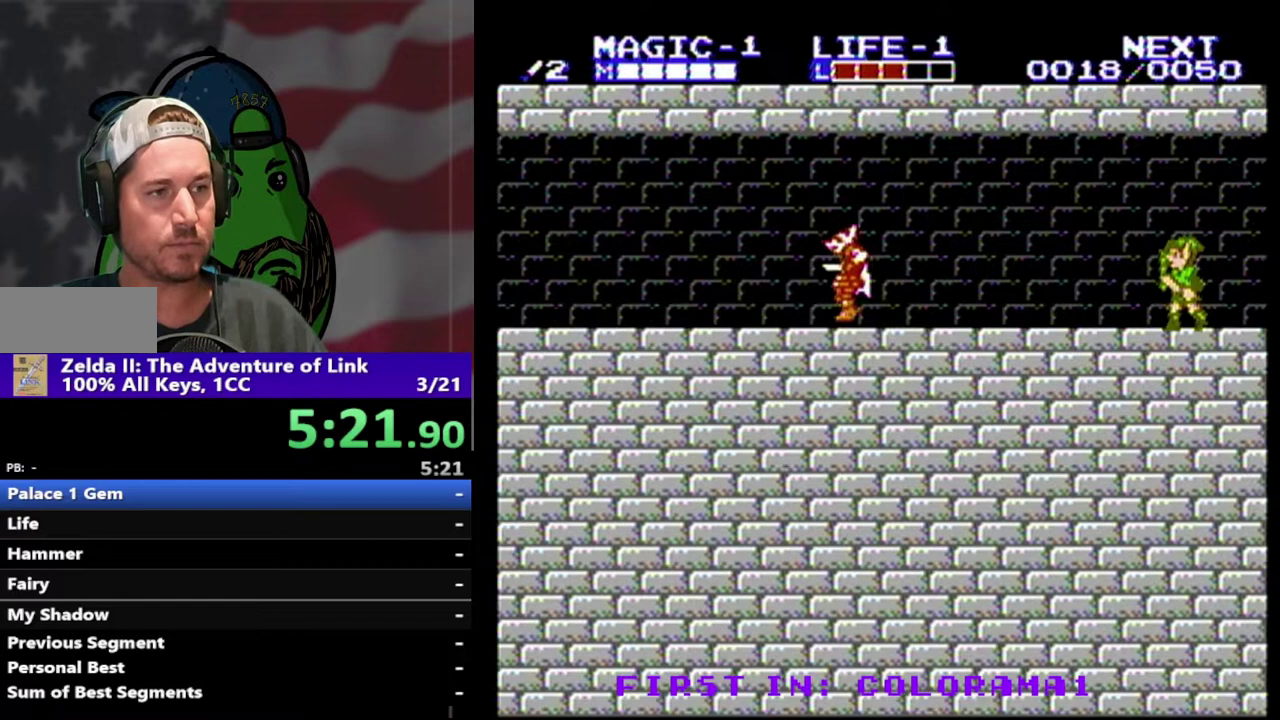
Gameplay with a controller (Nintendo layout); each line is a JSON object with the inputs held at the frame after it. "events" lists button and stick changes between this image and that frame as [ms after this image, input, new state], when the widget could be followed in between. Not read: L3 R3.
{"buttons": ["DPAD_LEFT"], "events": []}
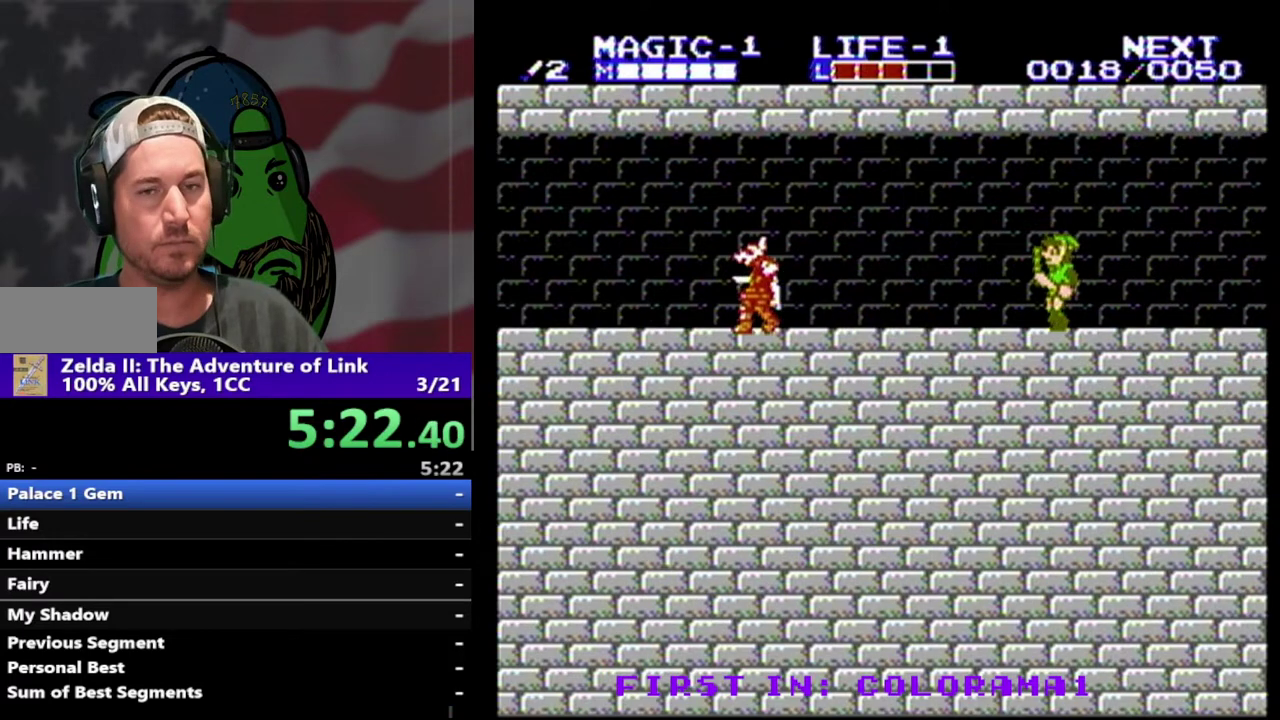
{"buttons": ["DPAD_LEFT"], "events": []}
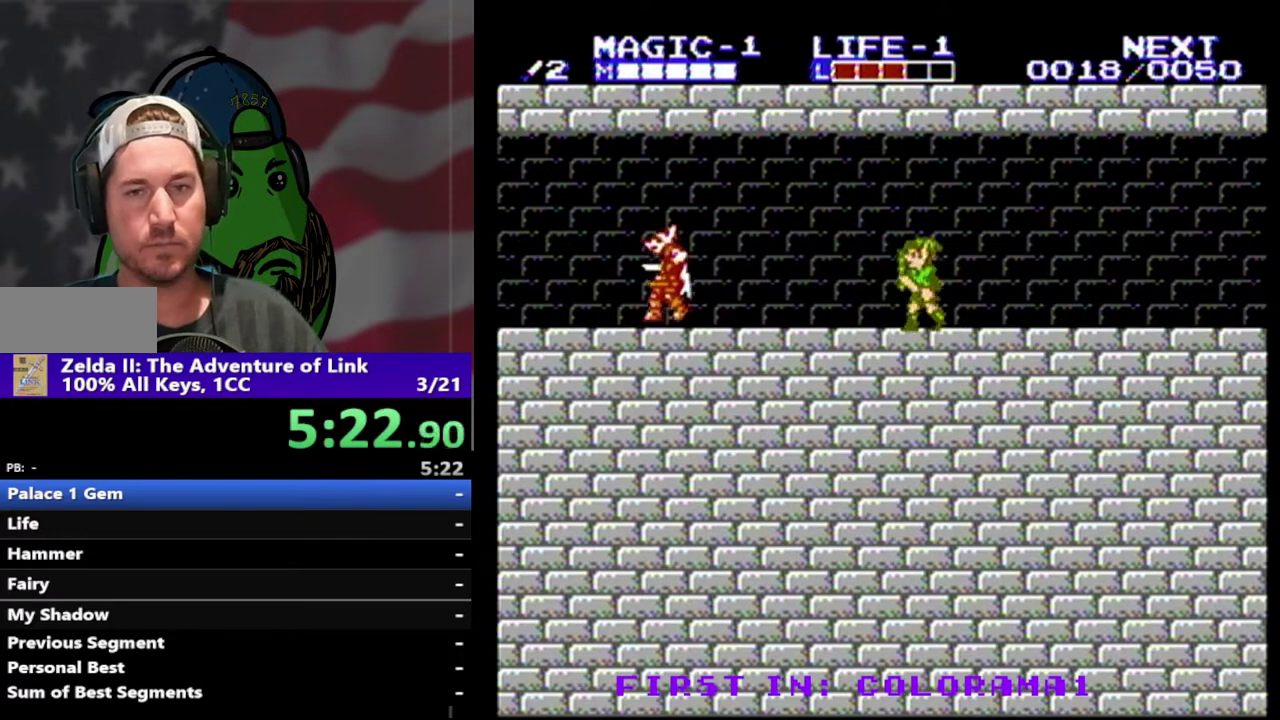
{"buttons": ["DPAD_LEFT"], "events": []}
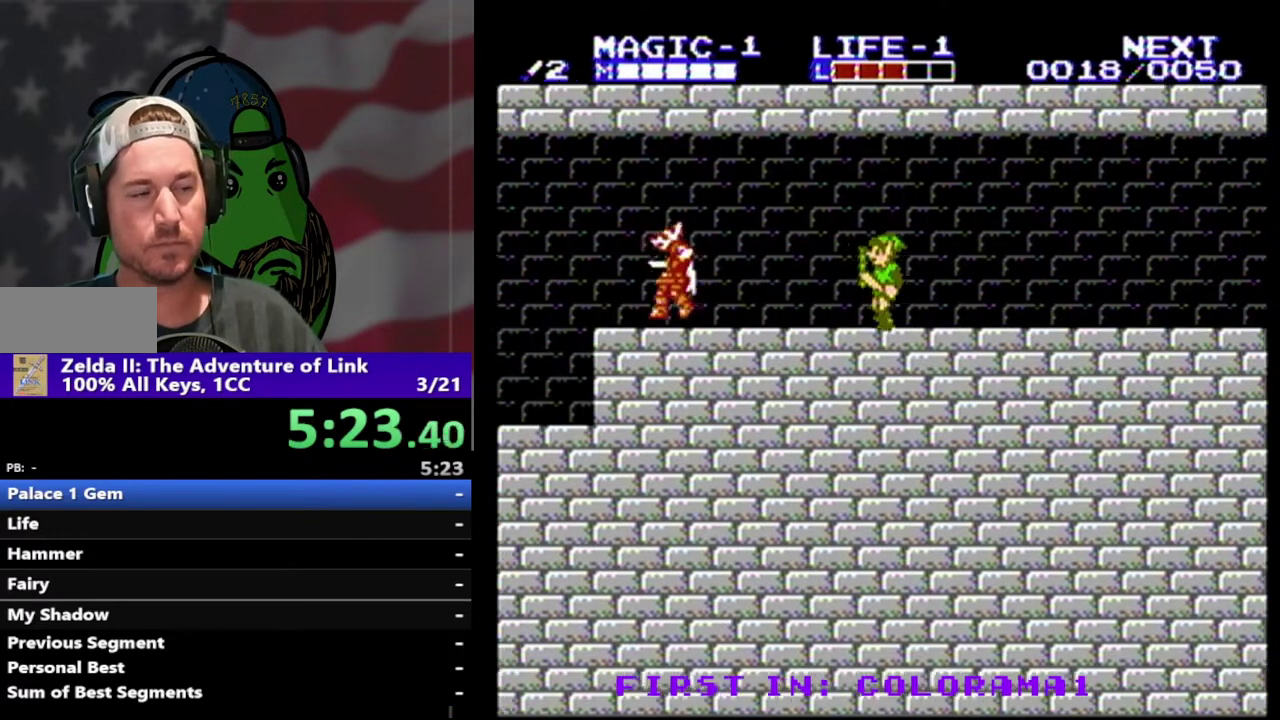
{"buttons": ["DPAD_LEFT"], "events": []}
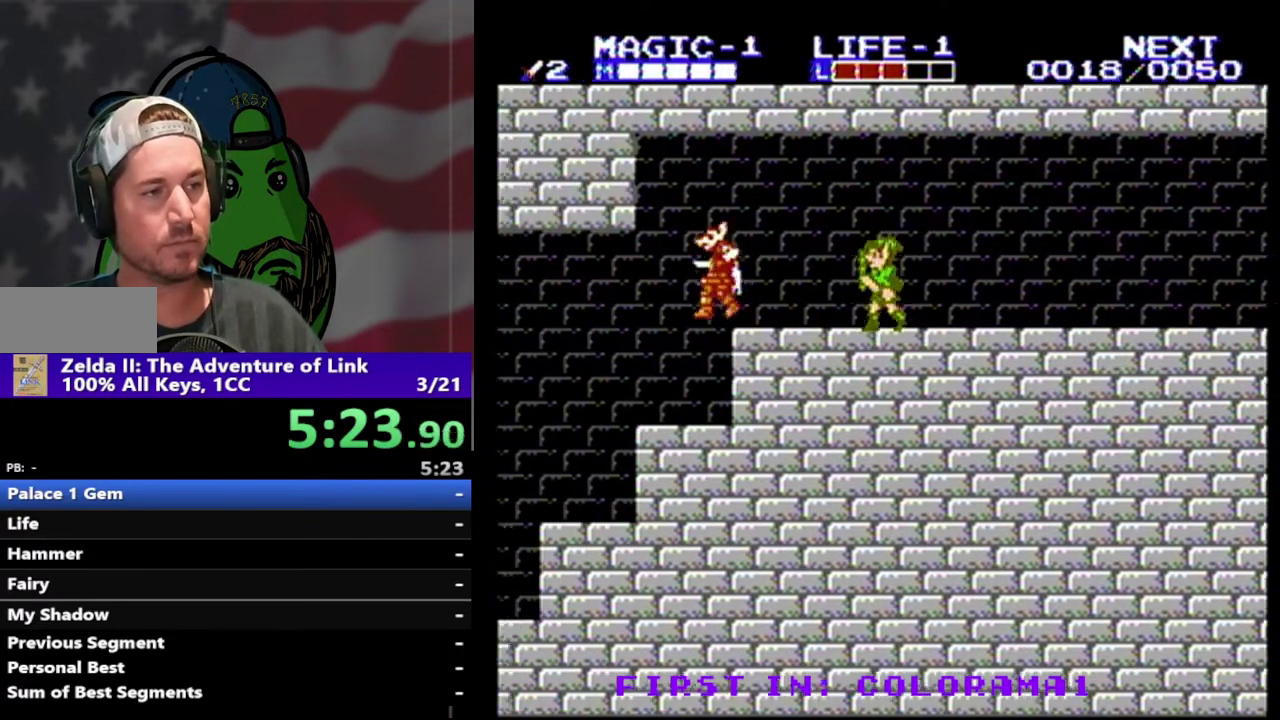
{"buttons": ["DPAD_LEFT"], "events": []}
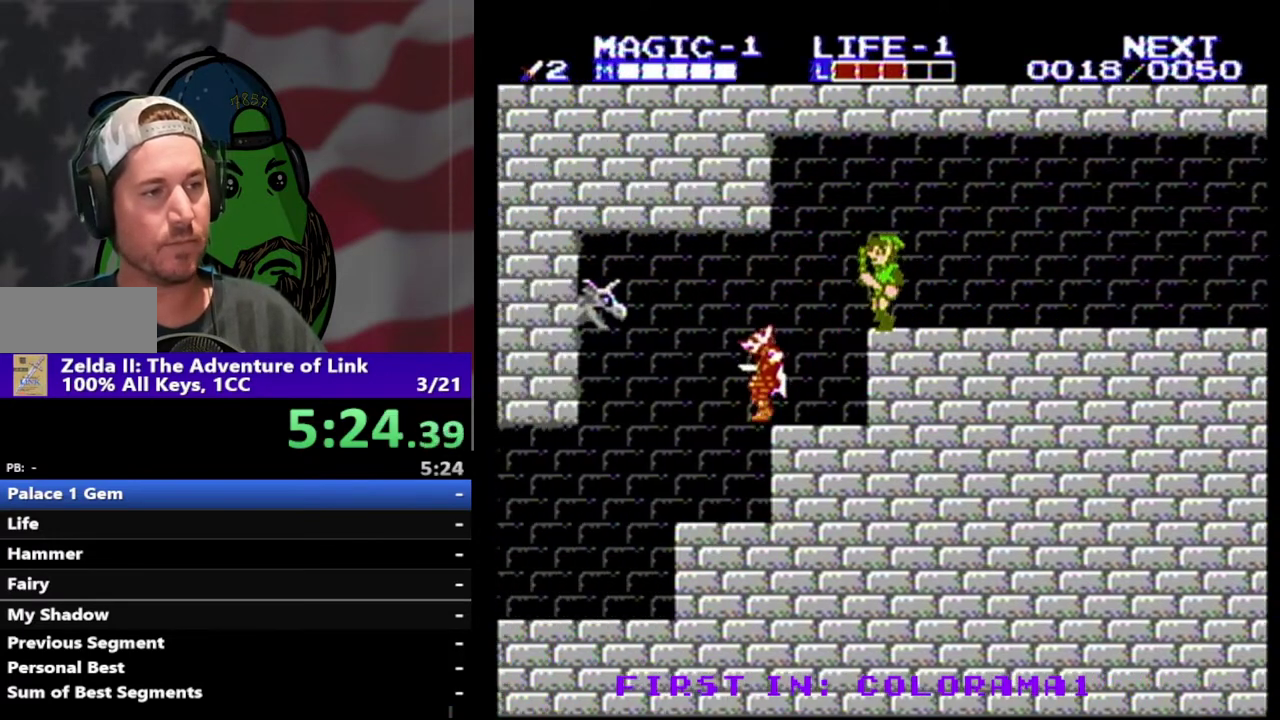
{"buttons": ["DPAD_LEFT"], "events": [[167, "DPAD_LEFT", "up"], [267, "DPAD_RIGHT", "down"], [467, "DPAD_RIGHT", "up"], [500, "DPAD_LEFT", "down"]]}
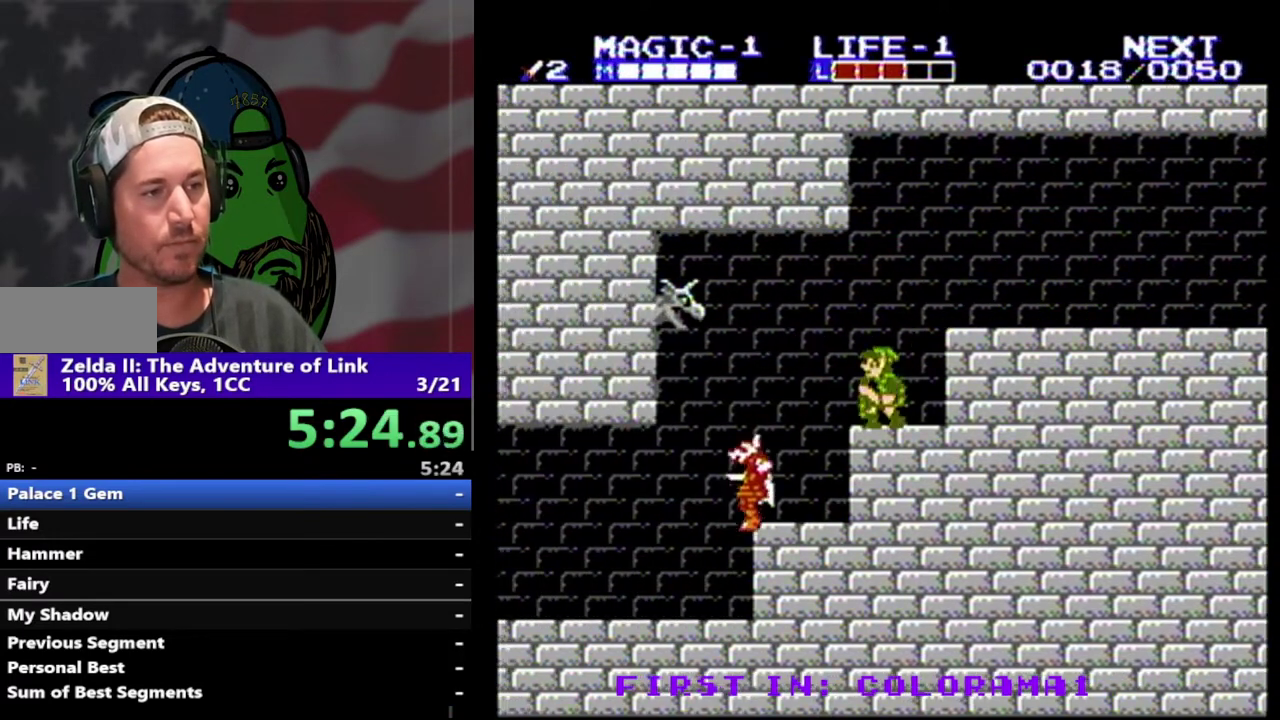
{"buttons": [], "events": [[467, "DPAD_LEFT", "up"]]}
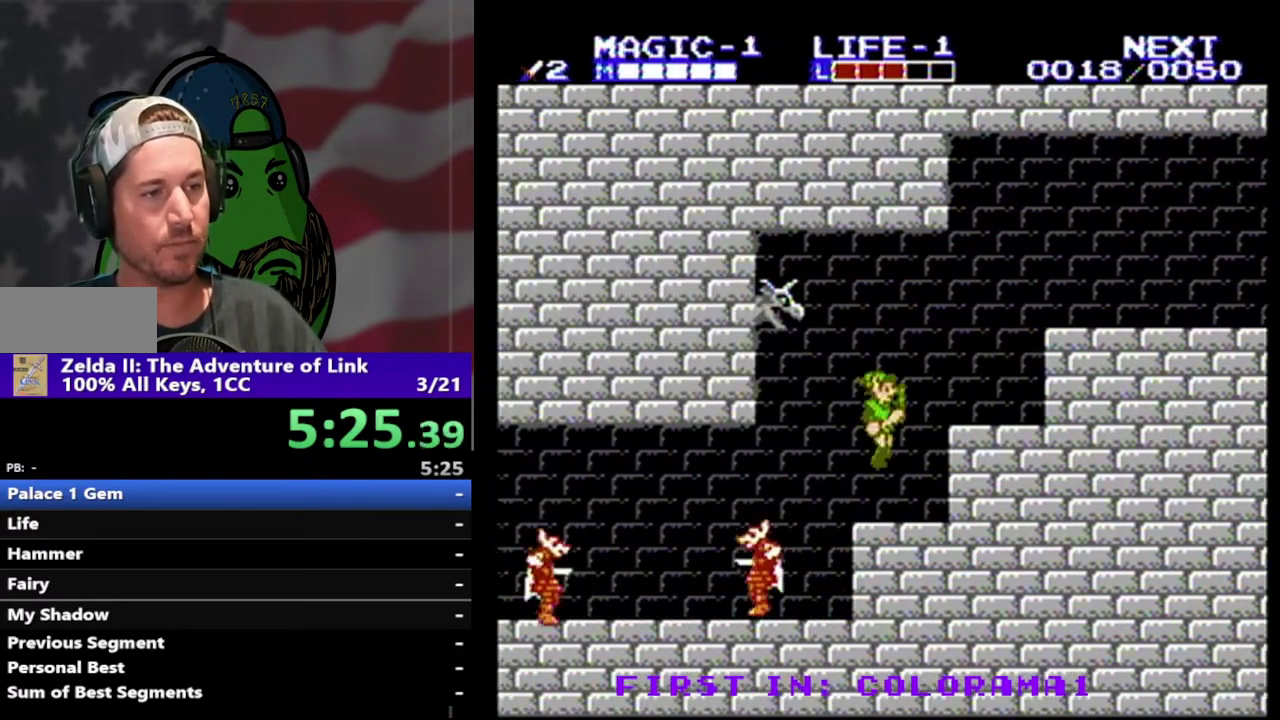
{"buttons": ["DPAD_LEFT"], "events": [[33, "DPAD_RIGHT", "down"], [267, "DPAD_RIGHT", "up"], [400, "DPAD_LEFT", "down"]]}
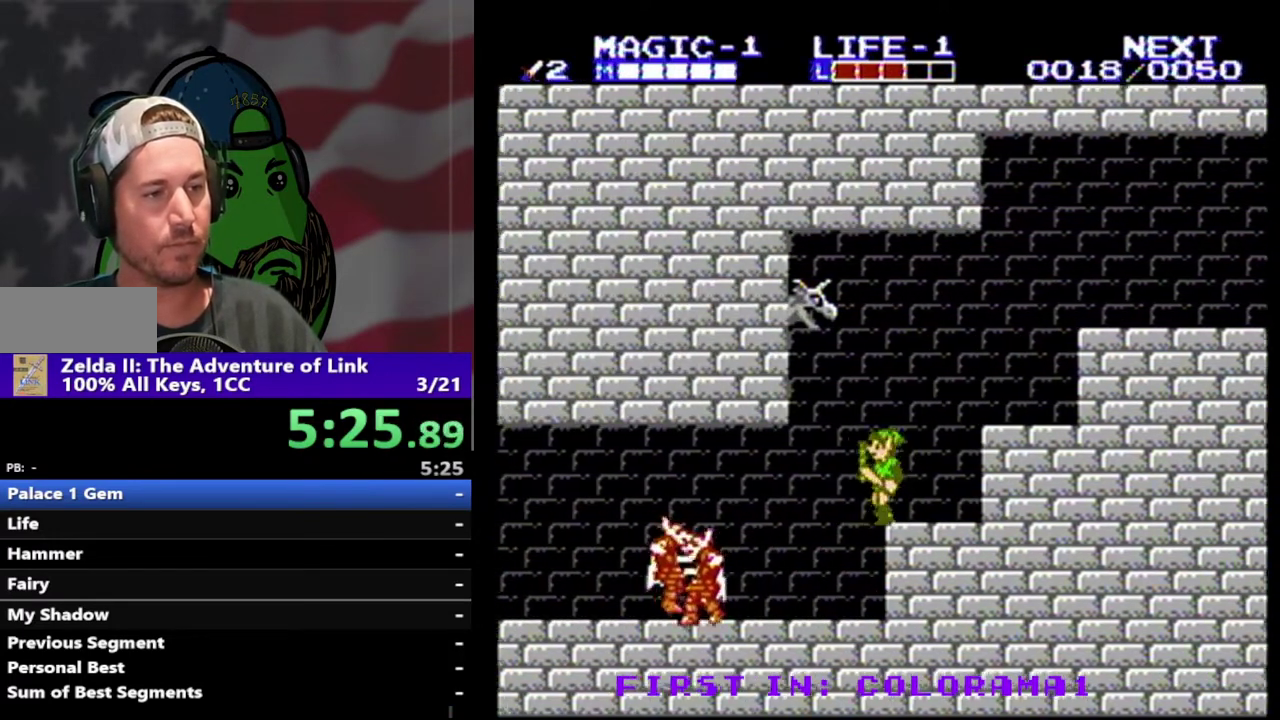
{"buttons": ["B"], "events": [[200, "DPAD_LEFT", "up"], [367, "DPAD_LEFT", "down"], [467, "B", "down"], [467, "DPAD_LEFT", "up"]]}
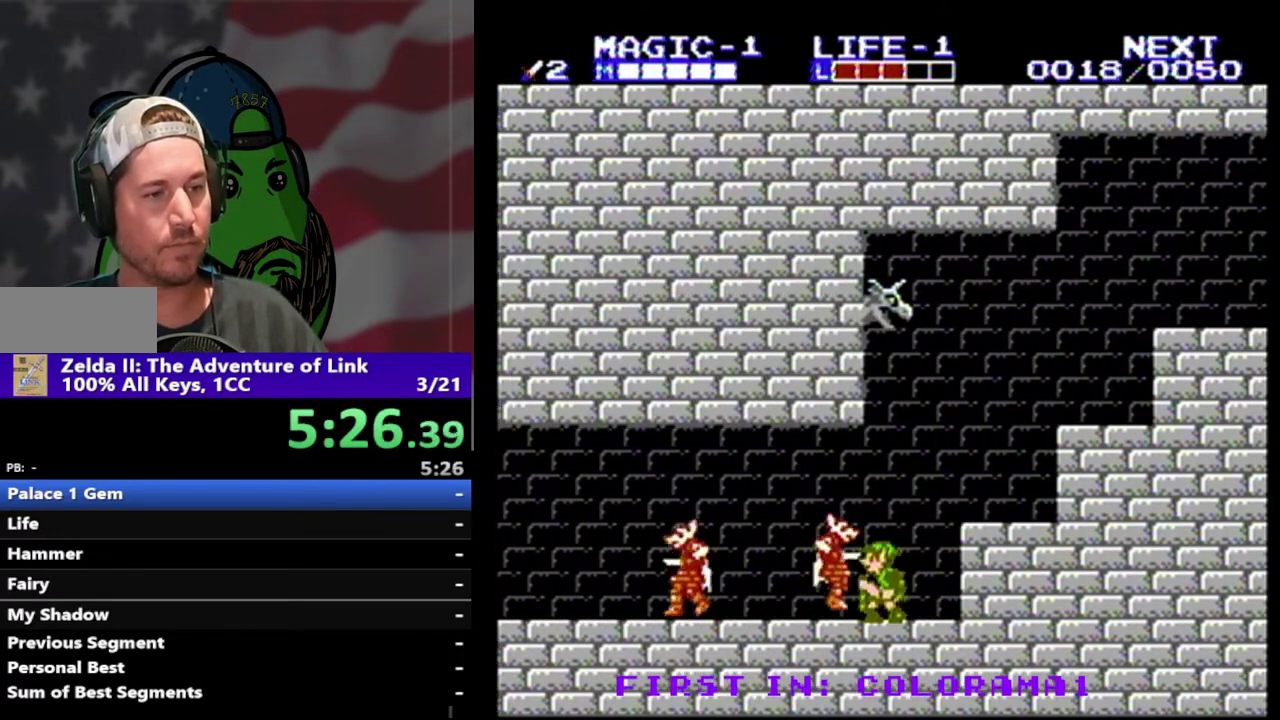
{"buttons": ["DPAD_LEFT"], "events": [[33, "B", "up"], [100, "B", "down"], [167, "B", "up"], [233, "B", "down"], [300, "B", "up"], [467, "DPAD_LEFT", "down"]]}
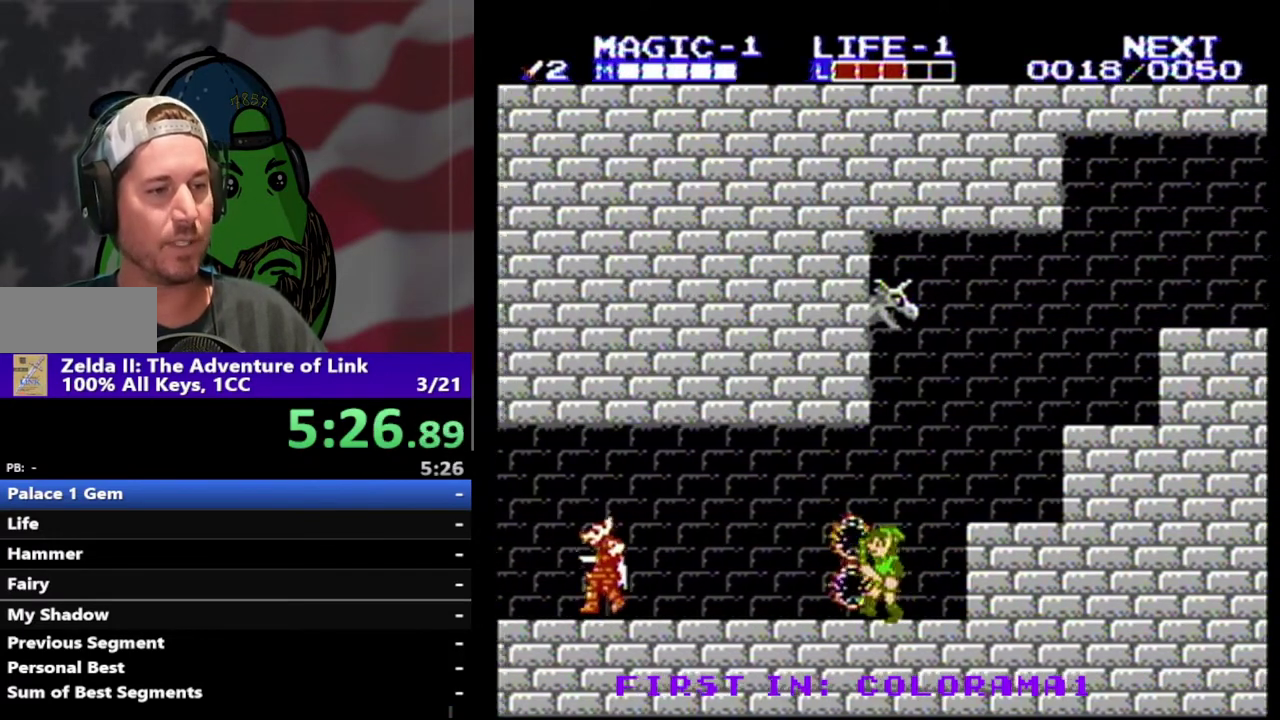
{"buttons": ["DPAD_LEFT"], "events": []}
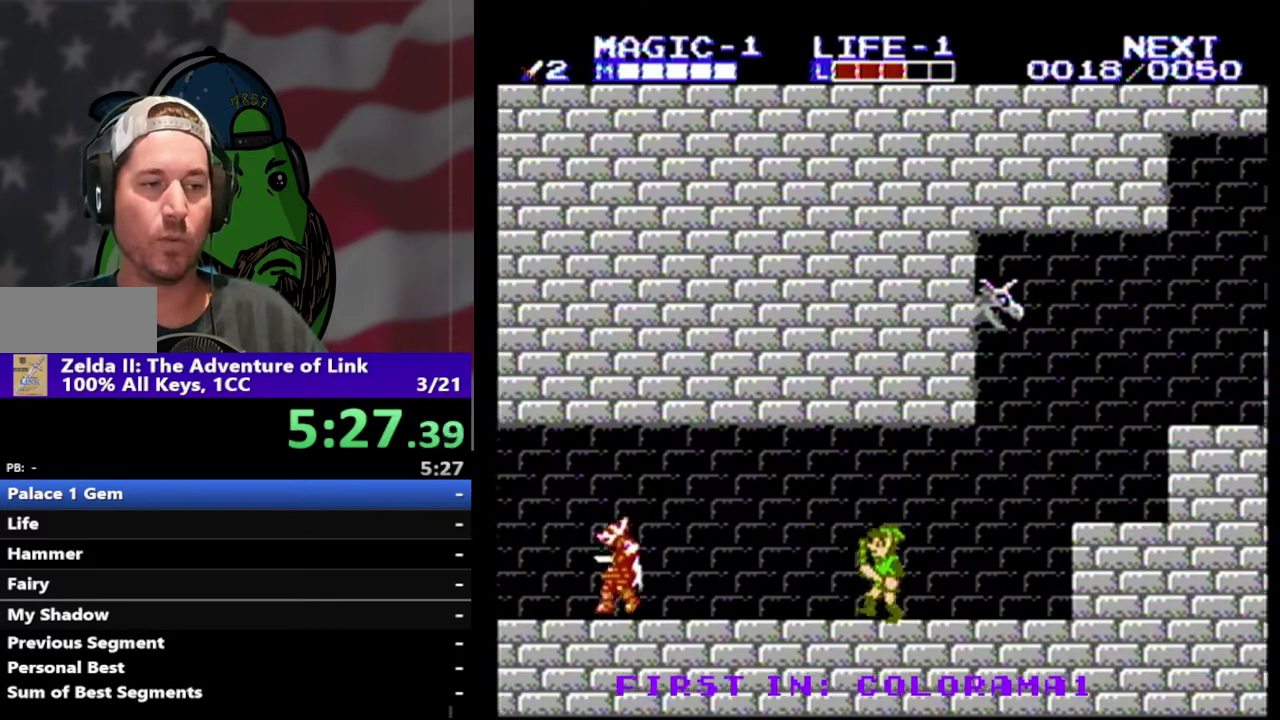
{"buttons": ["DPAD_LEFT"], "events": []}
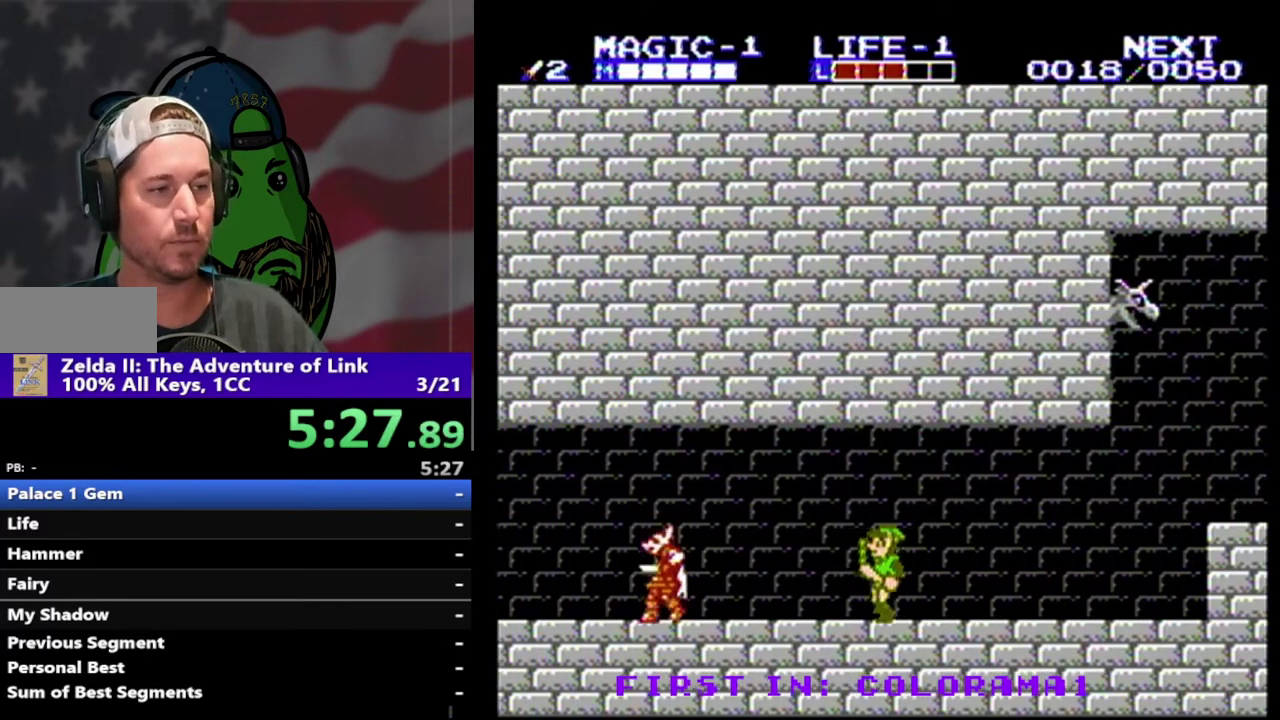
{"buttons": ["DPAD_LEFT"], "events": []}
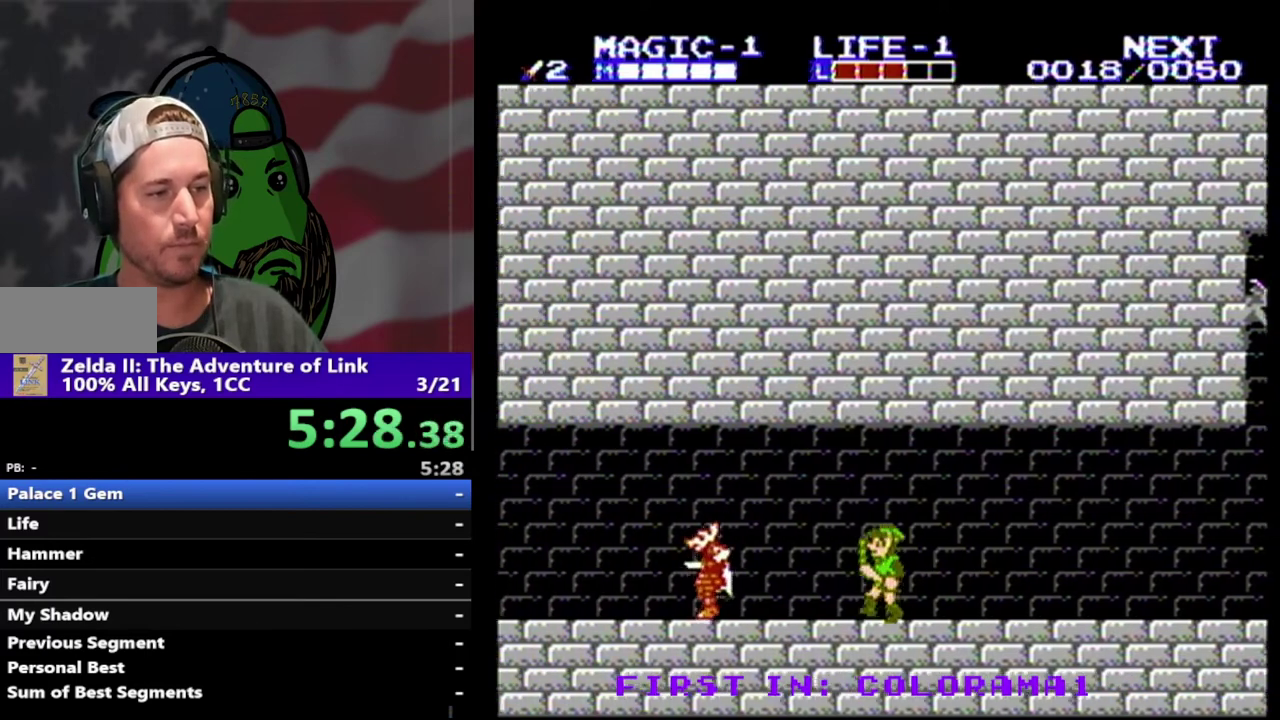
{"buttons": ["DPAD_LEFT"], "events": []}
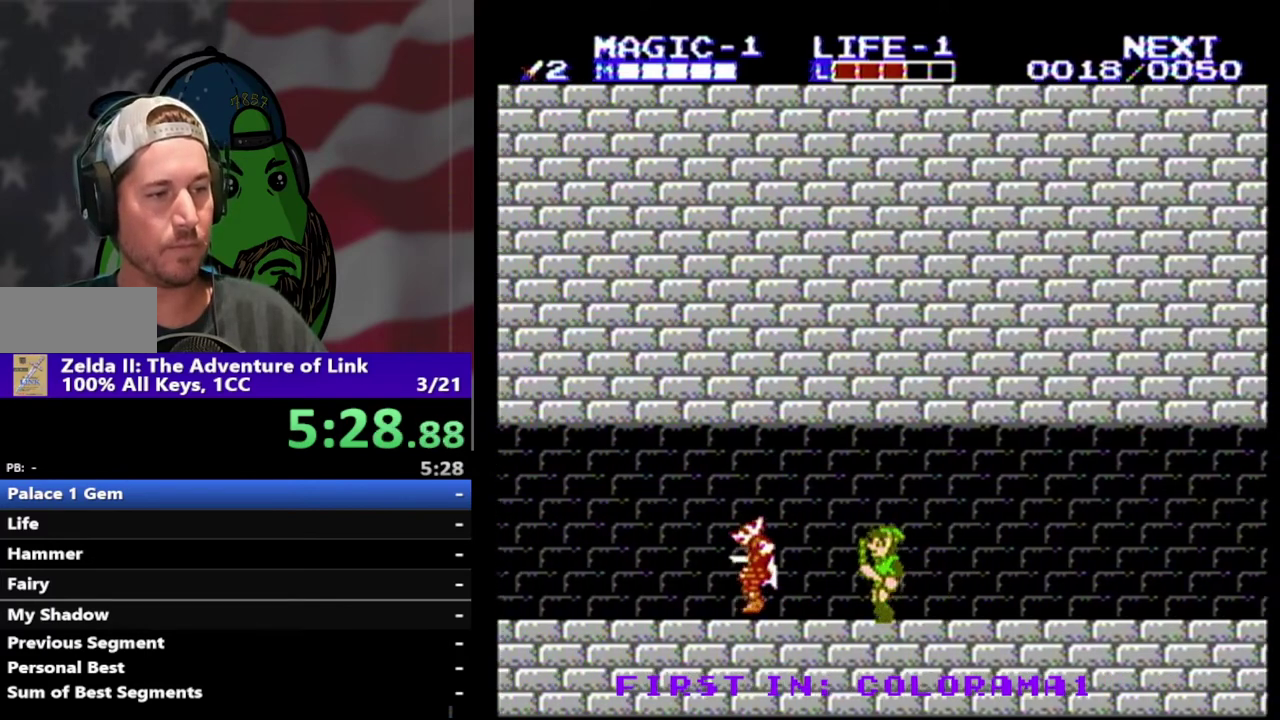
{"buttons": ["DPAD_LEFT"], "events": [[267, "A", "down"], [433, "A", "up"]]}
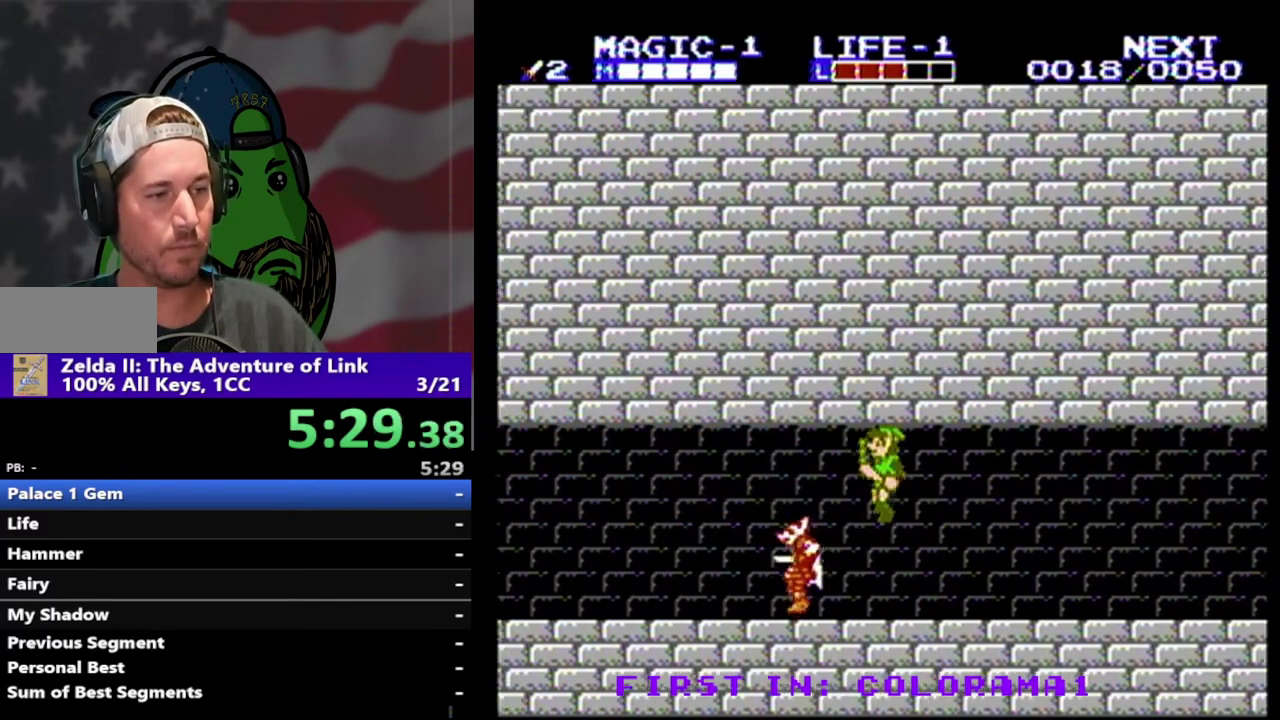
{"buttons": ["DPAD_LEFT"], "events": [[100, "DPAD_DOWN", "down"], [167, "B", "down"], [300, "B", "up"], [367, "DPAD_DOWN", "up"]]}
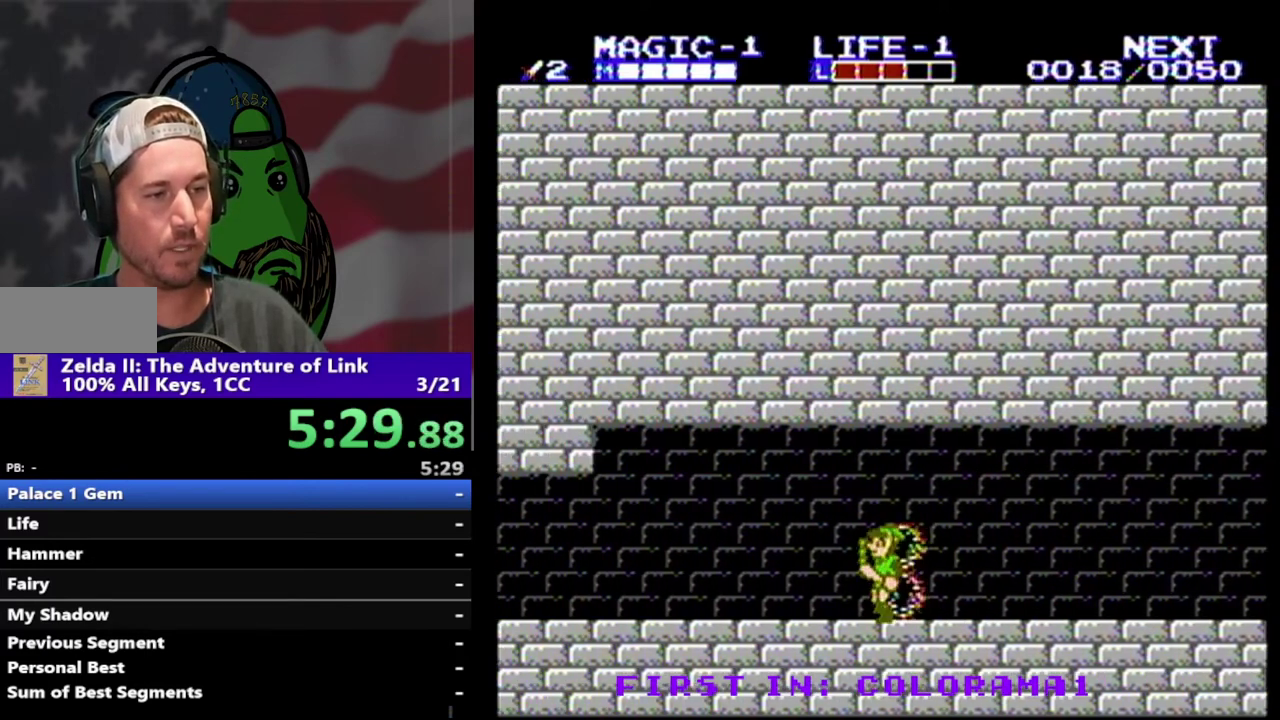
{"buttons": ["DPAD_LEFT"], "events": []}
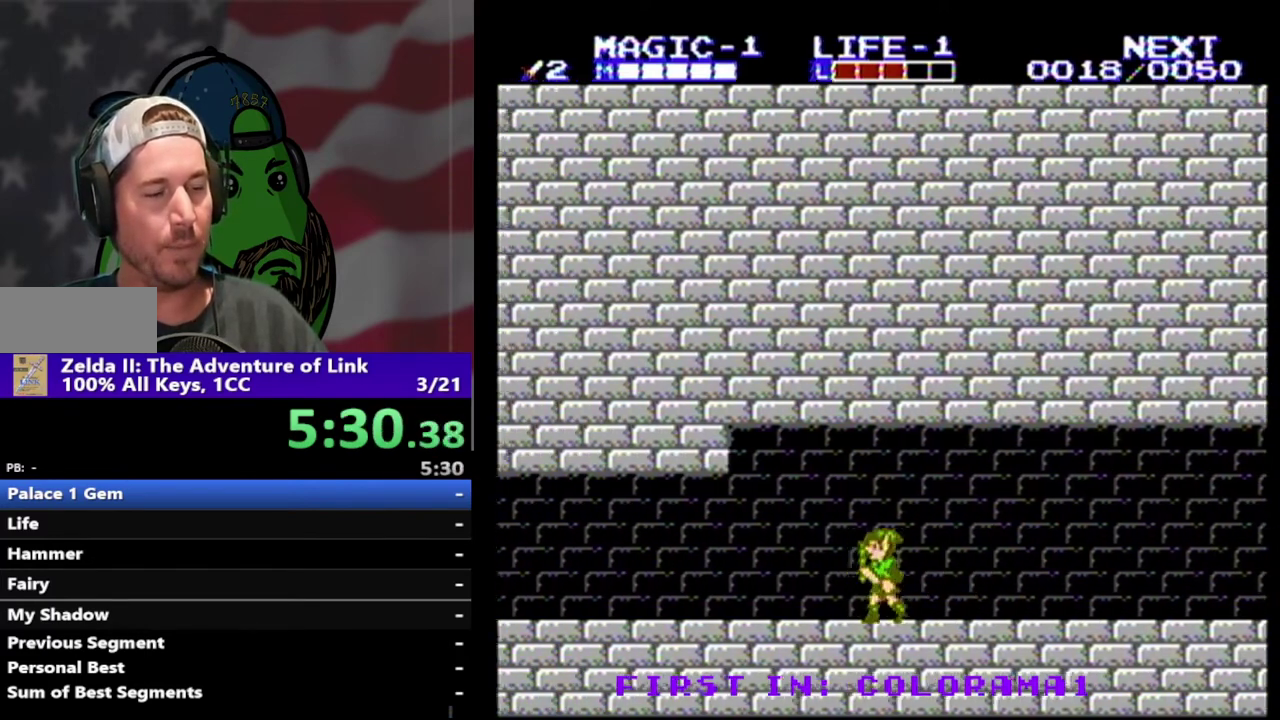
{"buttons": ["DPAD_LEFT"], "events": []}
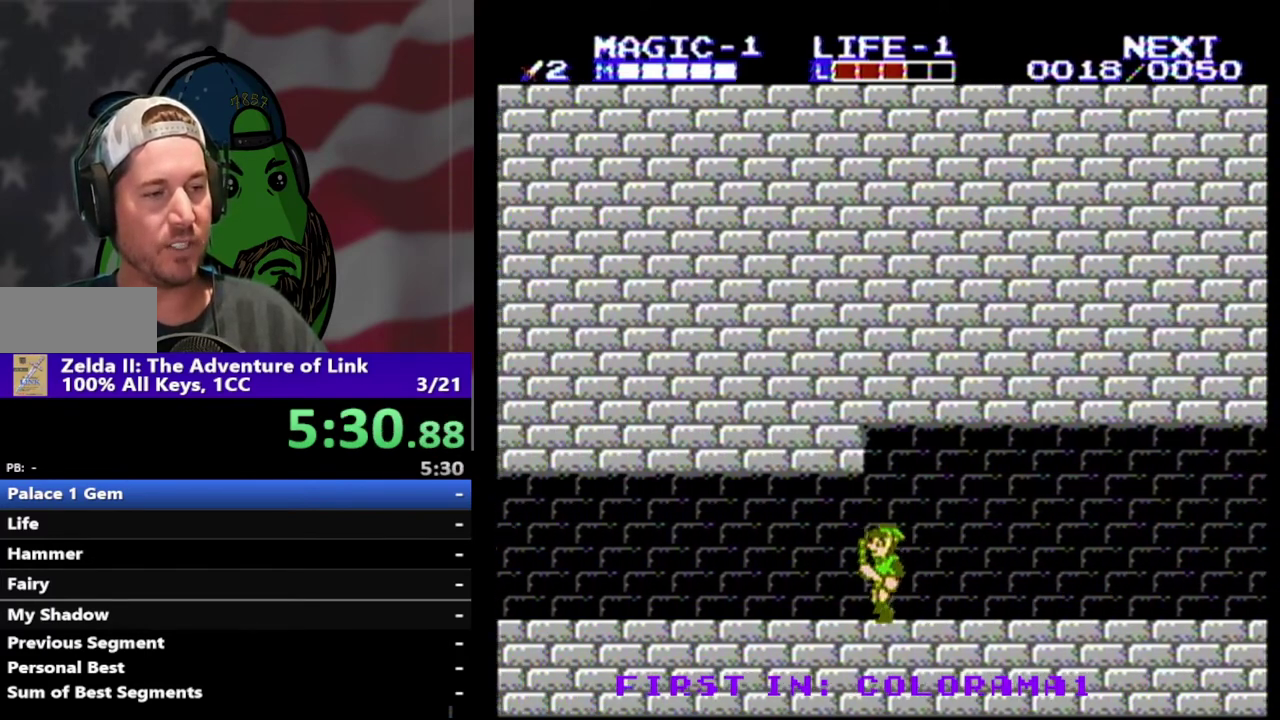
{"buttons": ["DPAD_LEFT"], "events": []}
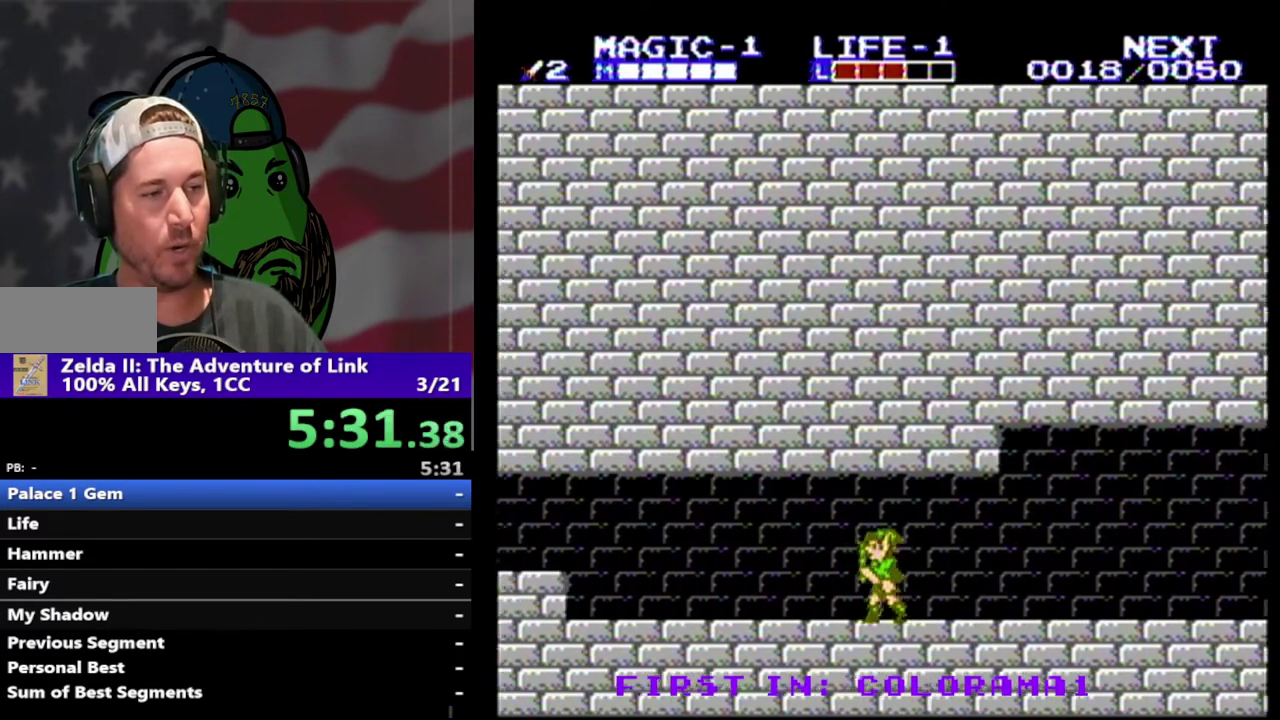
{"buttons": ["DPAD_LEFT"], "events": []}
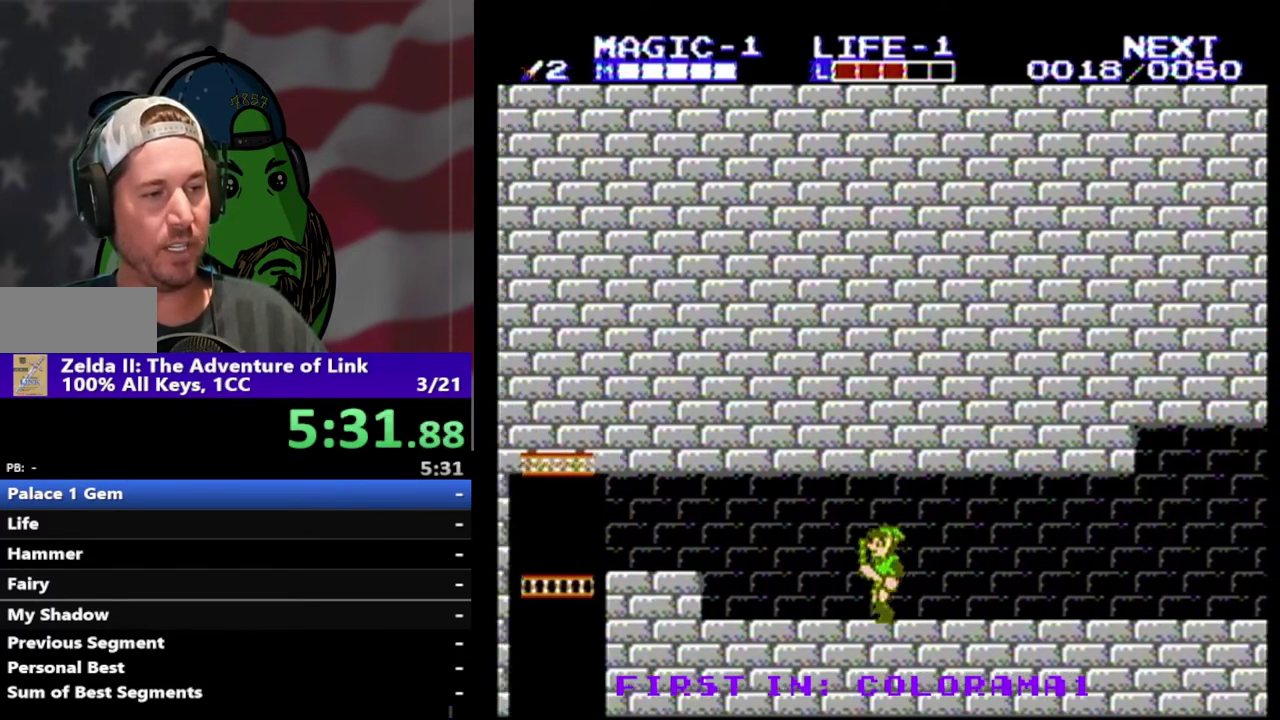
{"buttons": ["DPAD_LEFT"], "events": []}
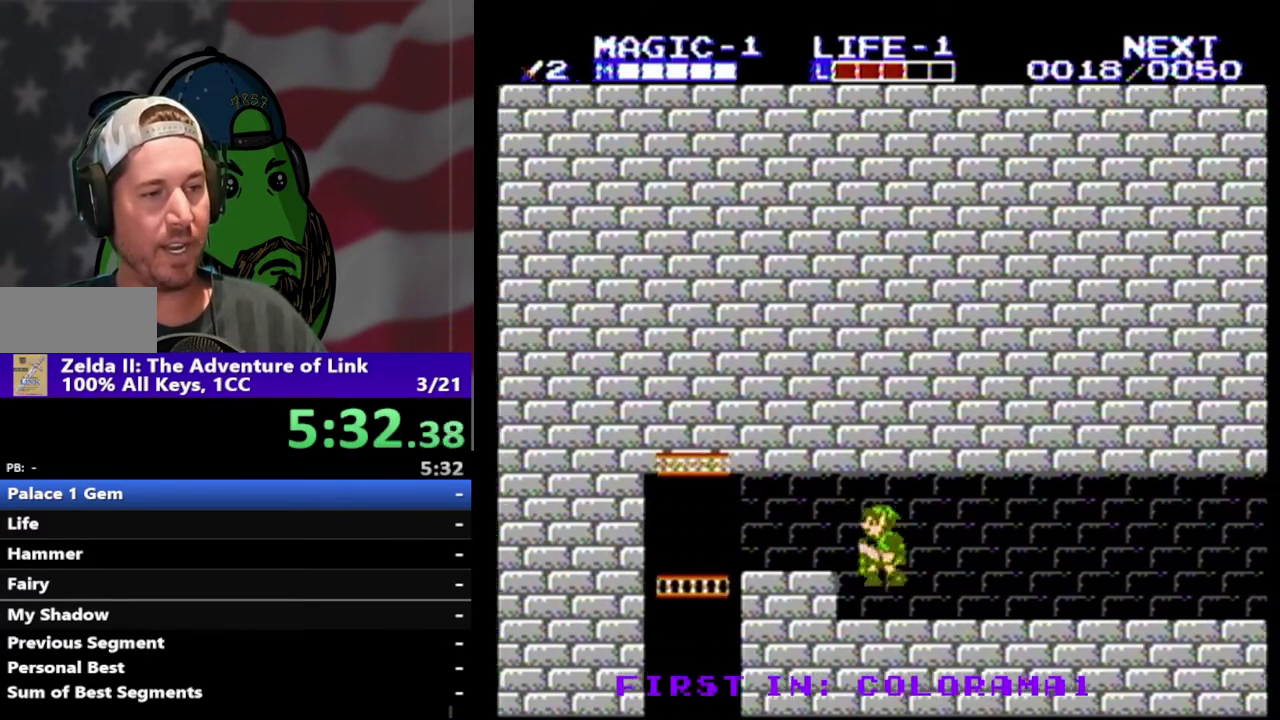
{"buttons": ["DPAD_LEFT"], "events": [[33, "A", "down"], [200, "A", "up"]]}
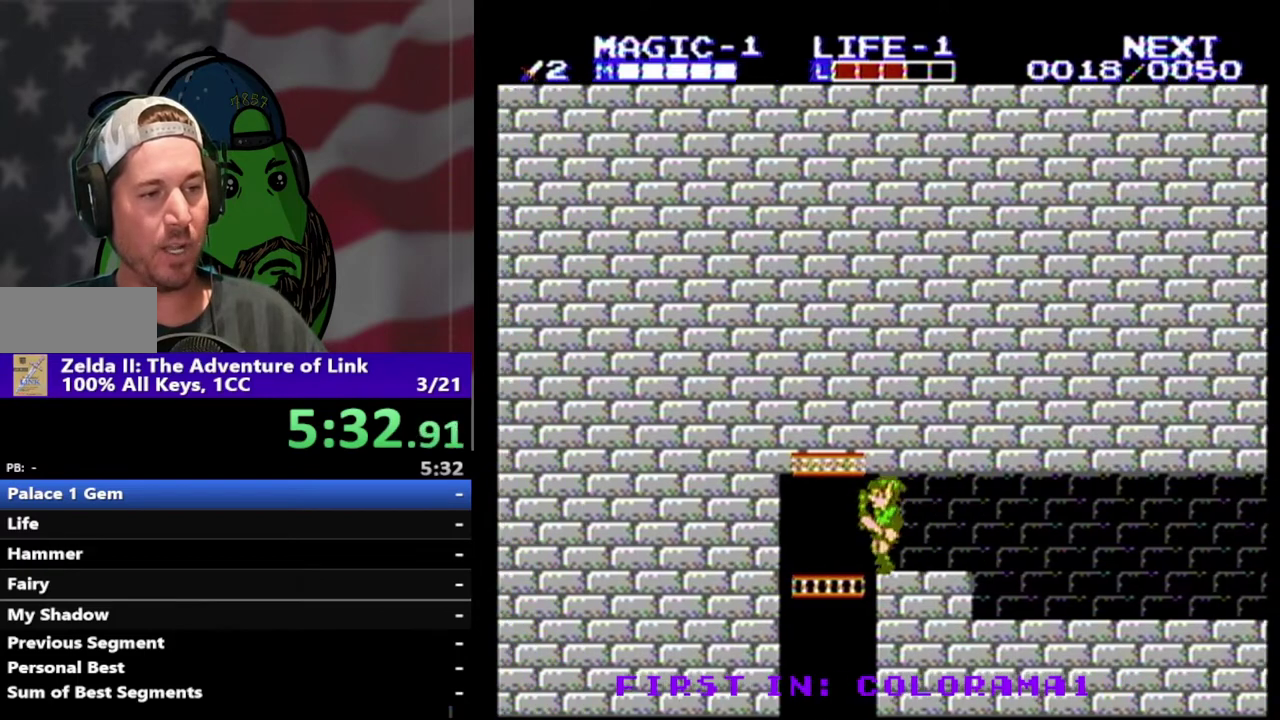
{"buttons": ["DPAD_DOWN"], "events": [[200, "DPAD_DOWN", "down"], [233, "DPAD_LEFT", "up"]]}
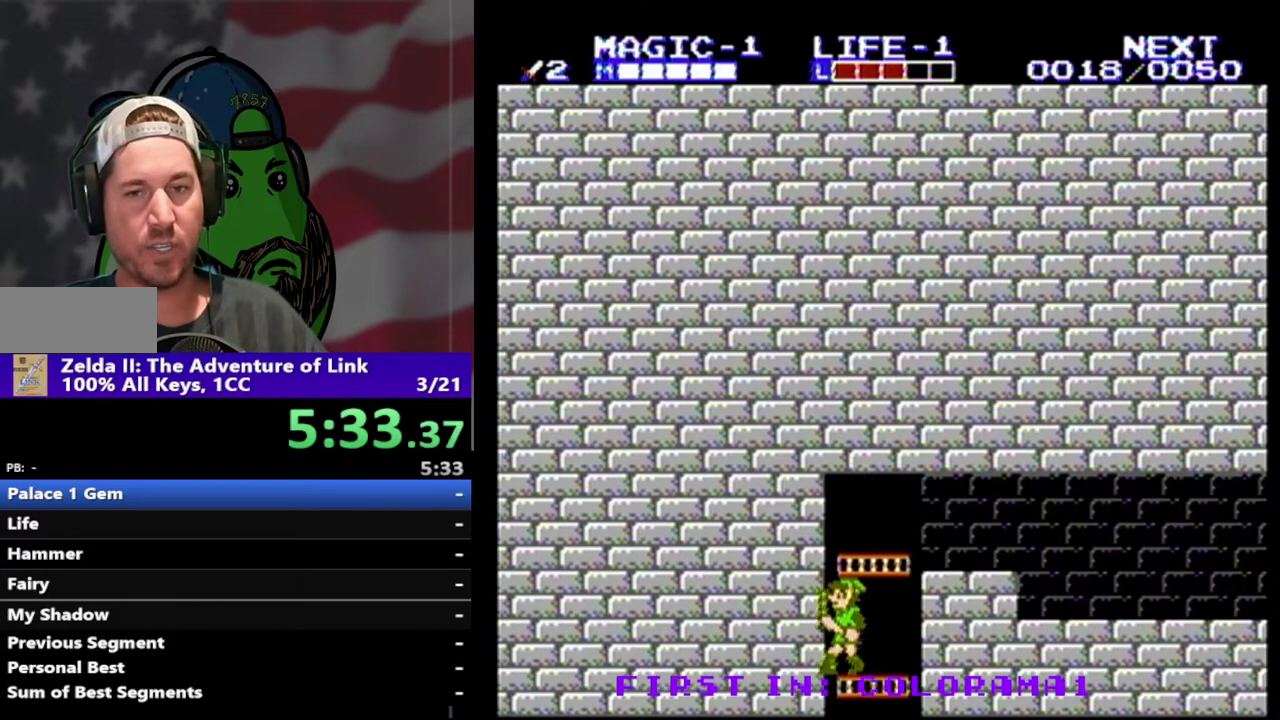
{"buttons": ["DPAD_DOWN"], "events": []}
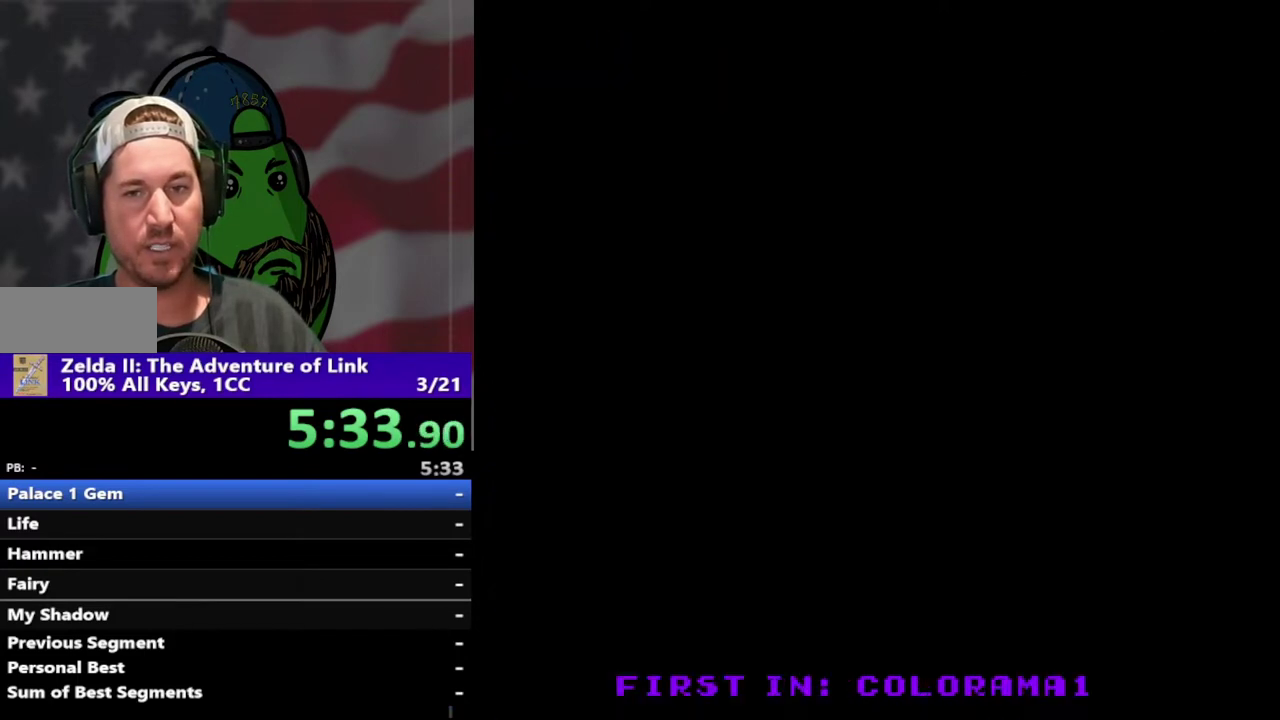
{"buttons": ["DPAD_DOWN"], "events": []}
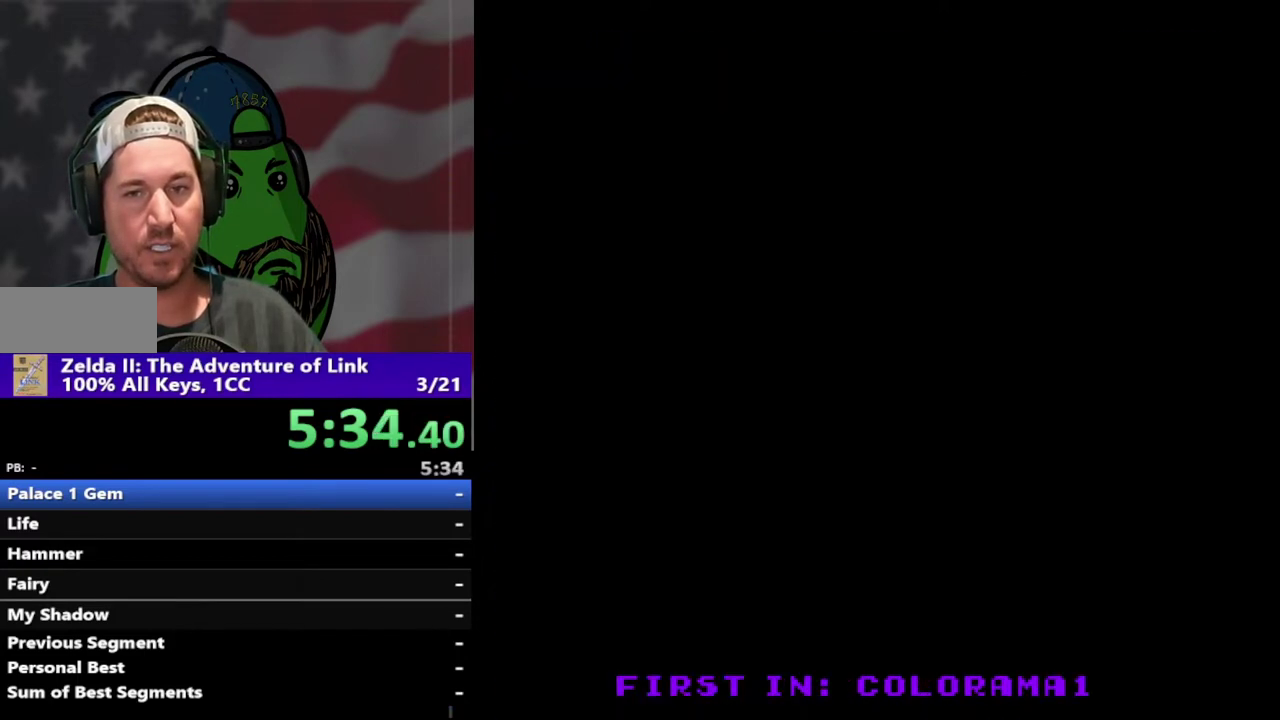
{"buttons": ["DPAD_DOWN"], "events": []}
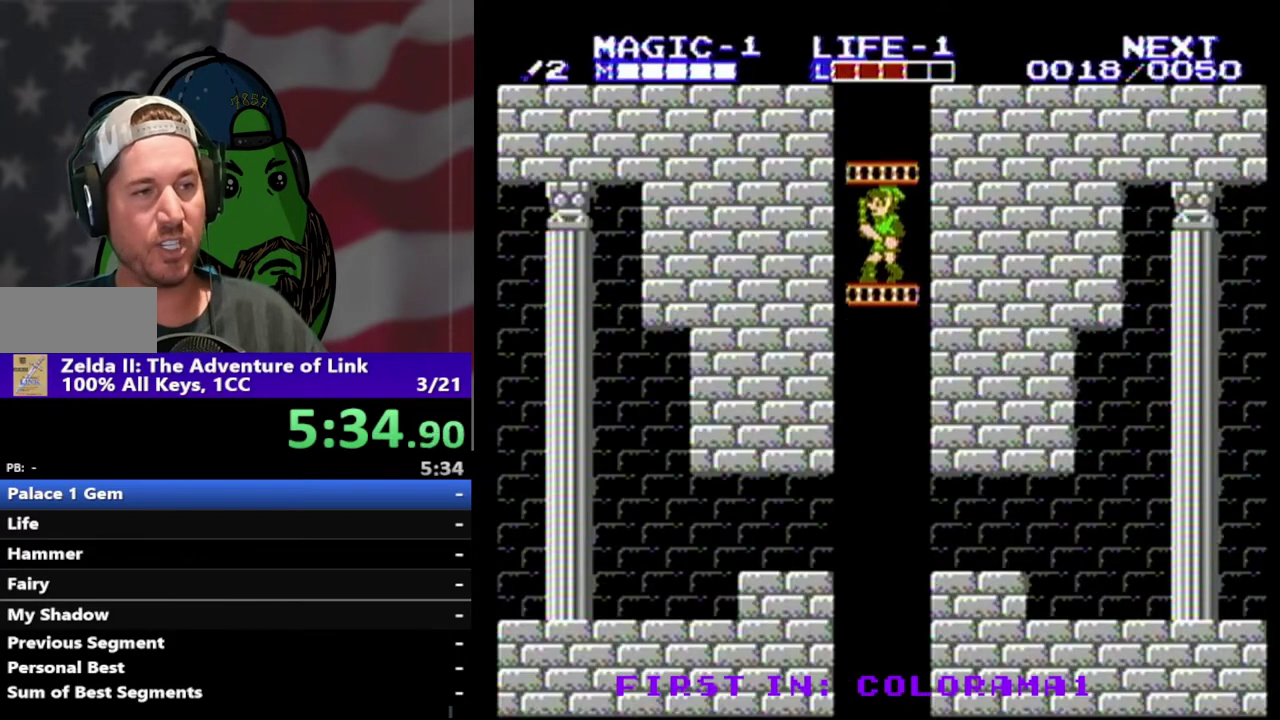
{"buttons": ["DPAD_DOWN"], "events": []}
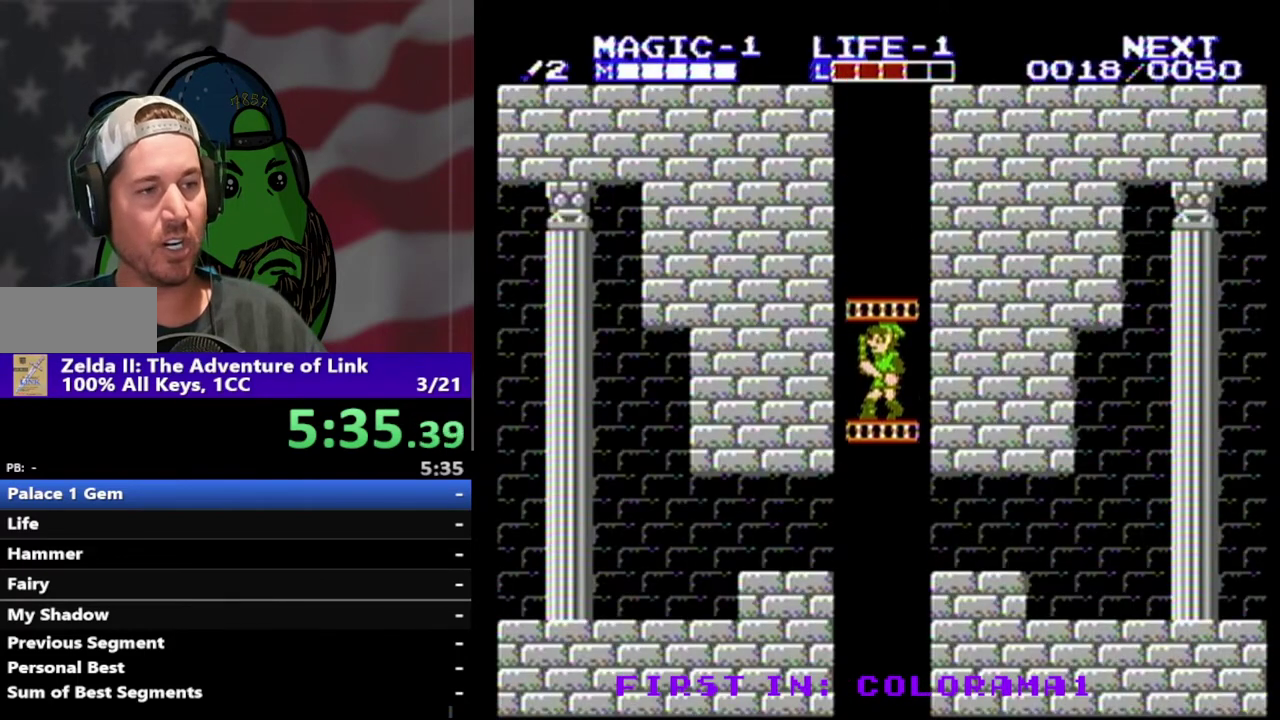
{"buttons": ["DPAD_DOWN", "DPAD_RIGHT"], "events": [[67, "DPAD_LEFT", "down"], [300, "B", "down"], [400, "DPAD_LEFT", "up"], [467, "B", "up"], [500, "DPAD_RIGHT", "down"]]}
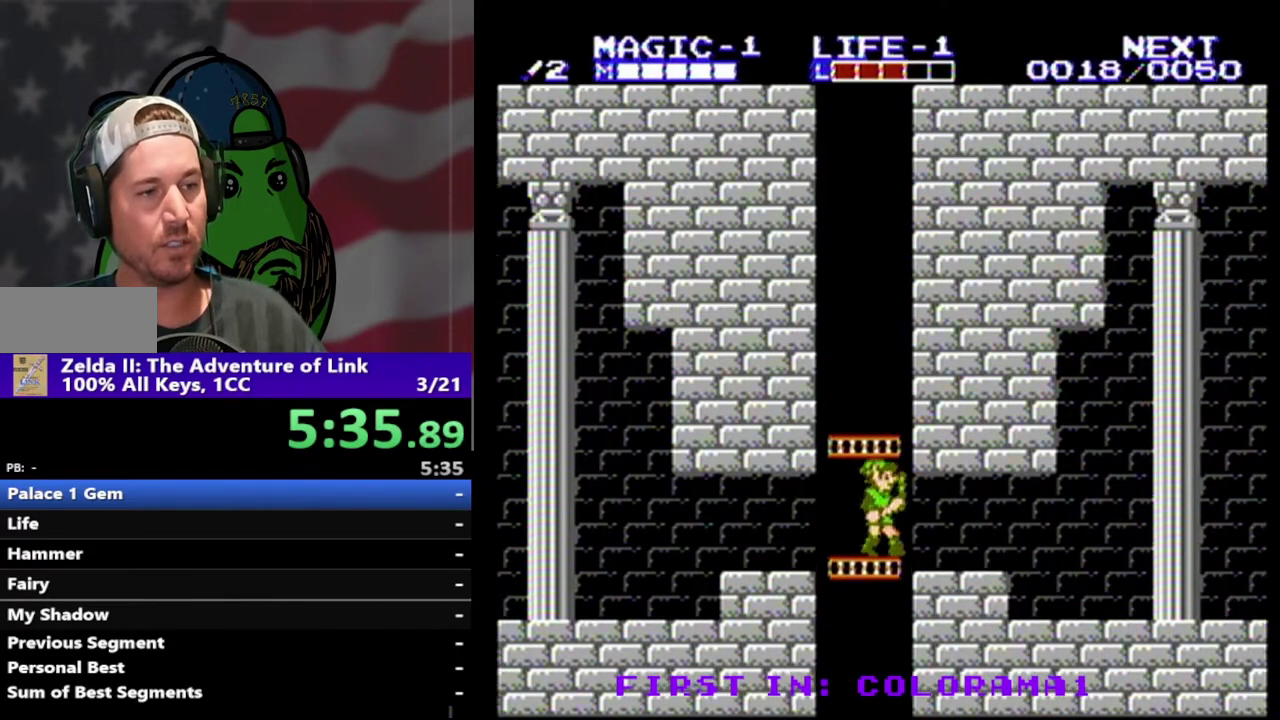
{"buttons": ["DPAD_RIGHT"], "events": [[67, "DPAD_DOWN", "up"]]}
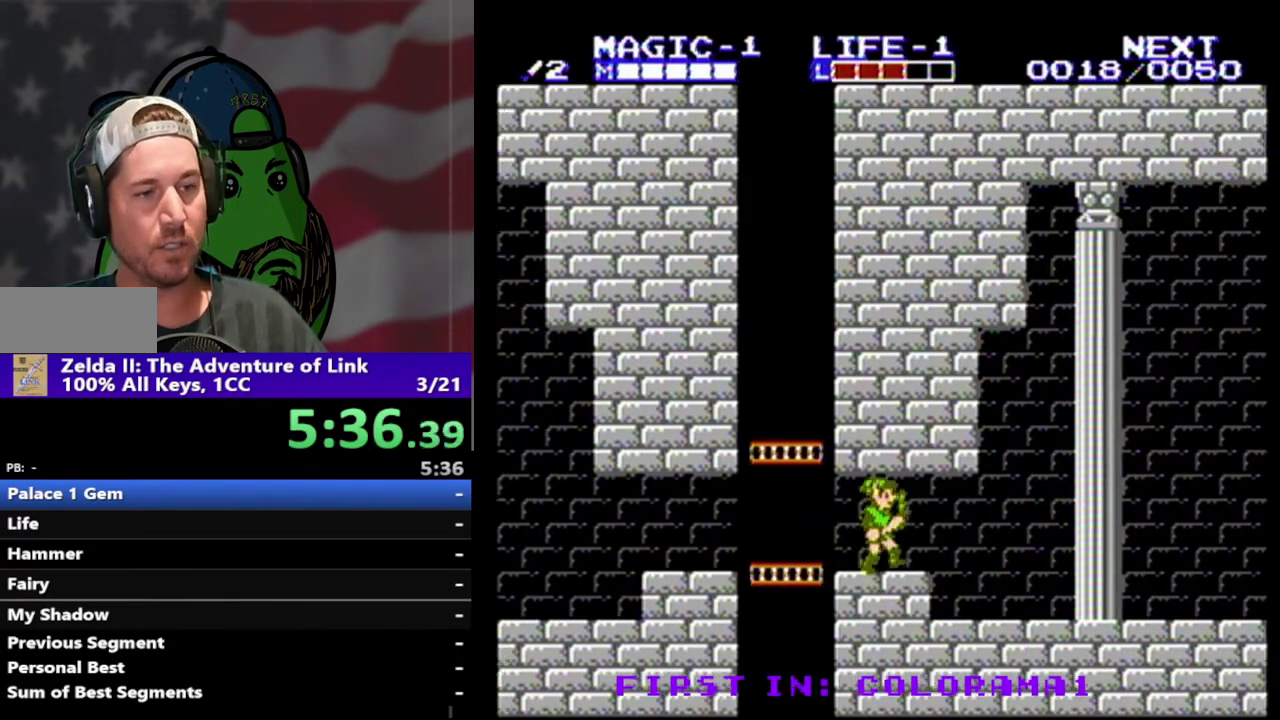
{"buttons": ["DPAD_RIGHT"], "events": []}
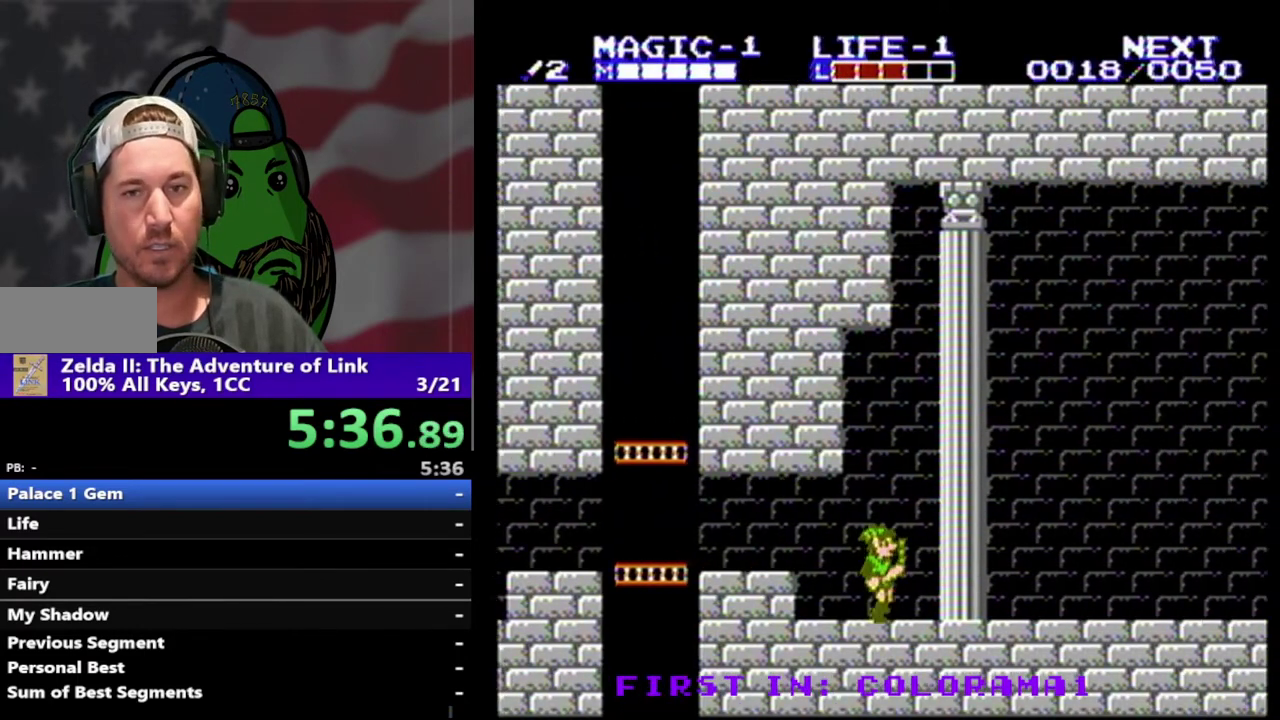
{"buttons": ["DPAD_RIGHT"], "events": []}